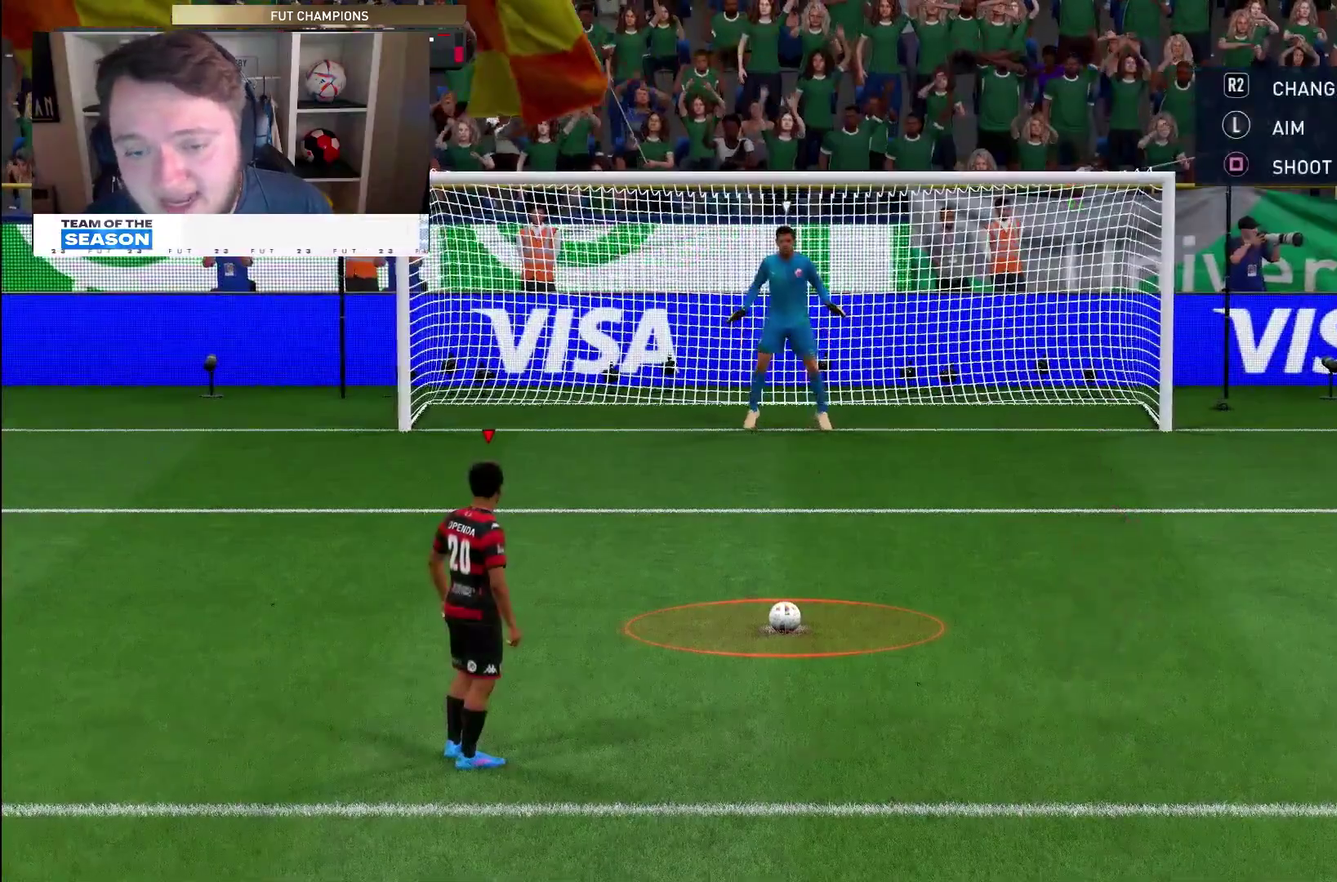
Gameplay with a controller (PlayStation layout); each line is a JSON object with the inputs held at the frame after it (dt_ms = milliseconds from this image to that frame). "events" lists button and stick changes between this image and that frame as [ms after this image, input, new state], when the widget could be followed in between. This overlay highlights the sticks when they move; stick clicks (L3 R3) are not distinguishable. Not read: HOME L2 L3 R2 R3 left_stick.
{"dt_ms": 500, "buttons": [], "right_stick": "center", "events": []}
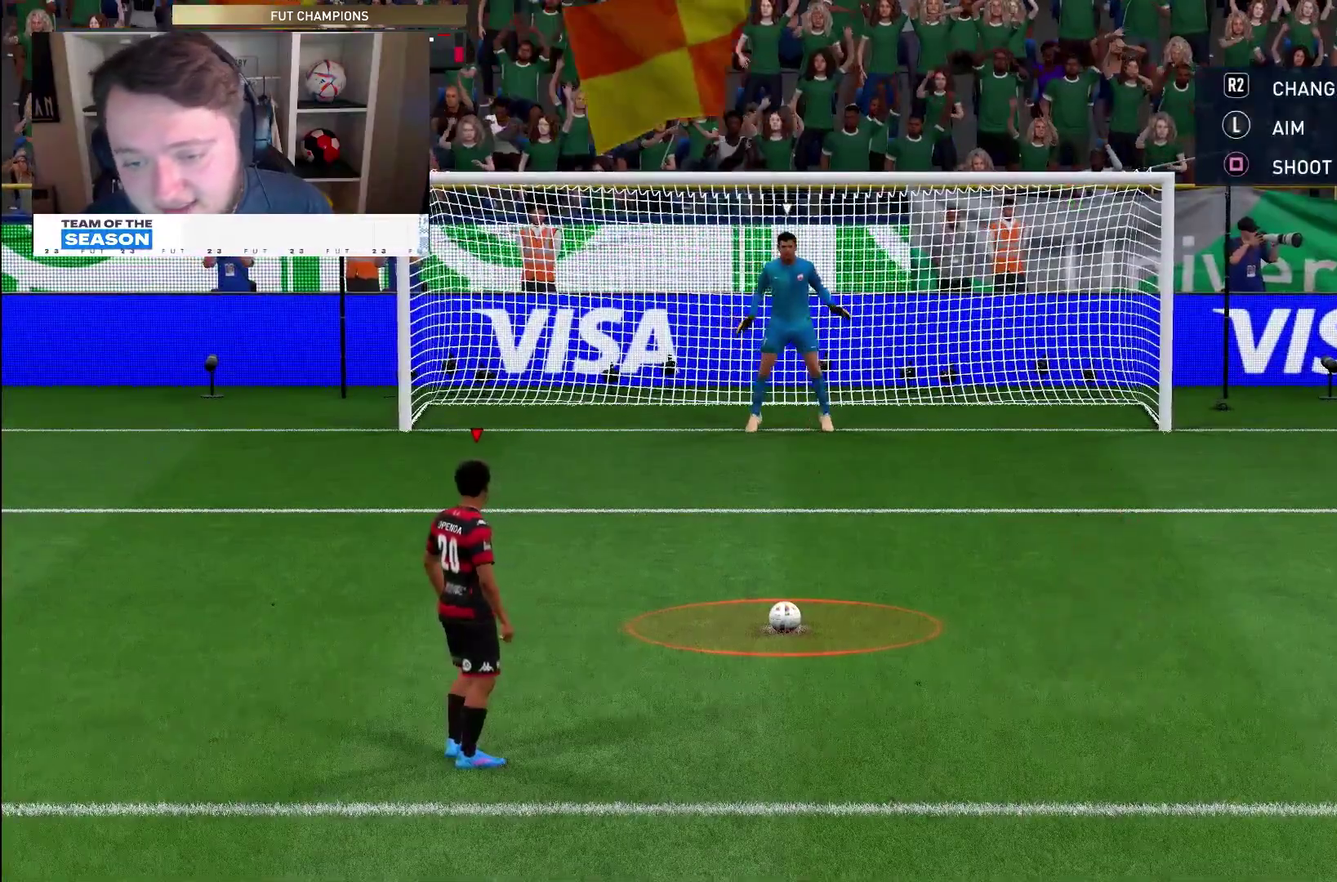
{"dt_ms": 500, "buttons": [], "right_stick": "center", "events": []}
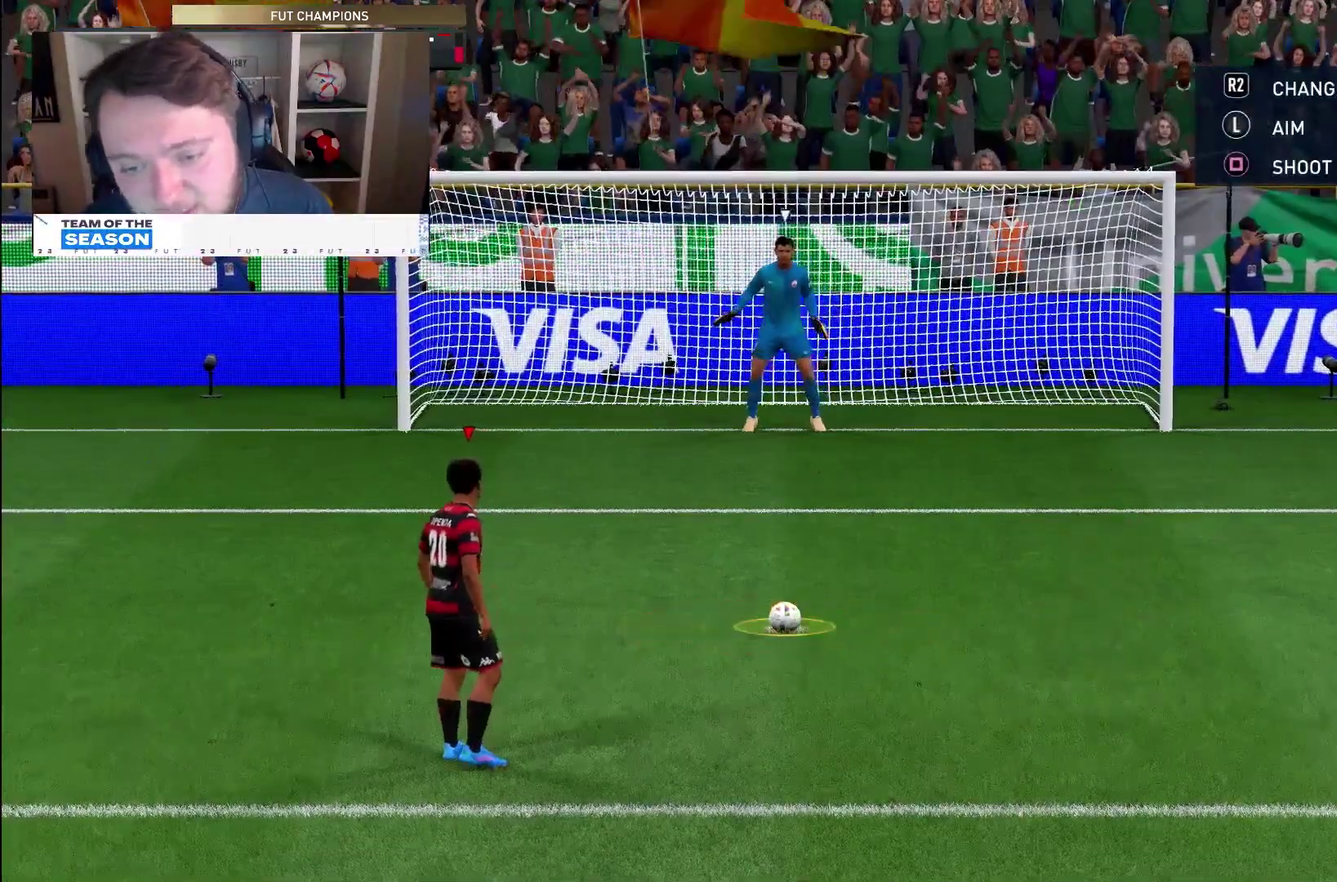
{"dt_ms": 500, "buttons": [], "right_stick": "center", "events": []}
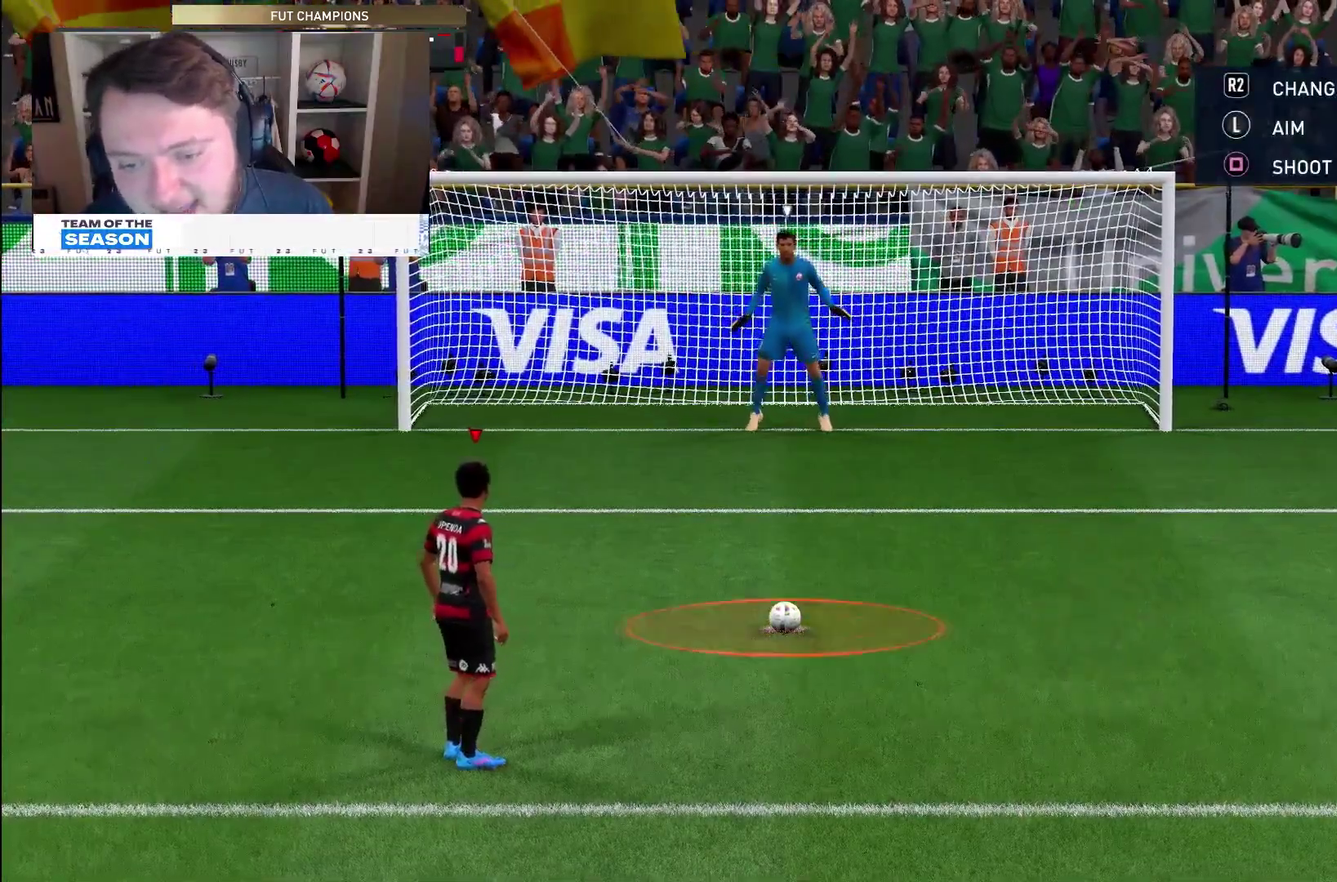
{"dt_ms": 500, "buttons": [], "right_stick": "center", "events": []}
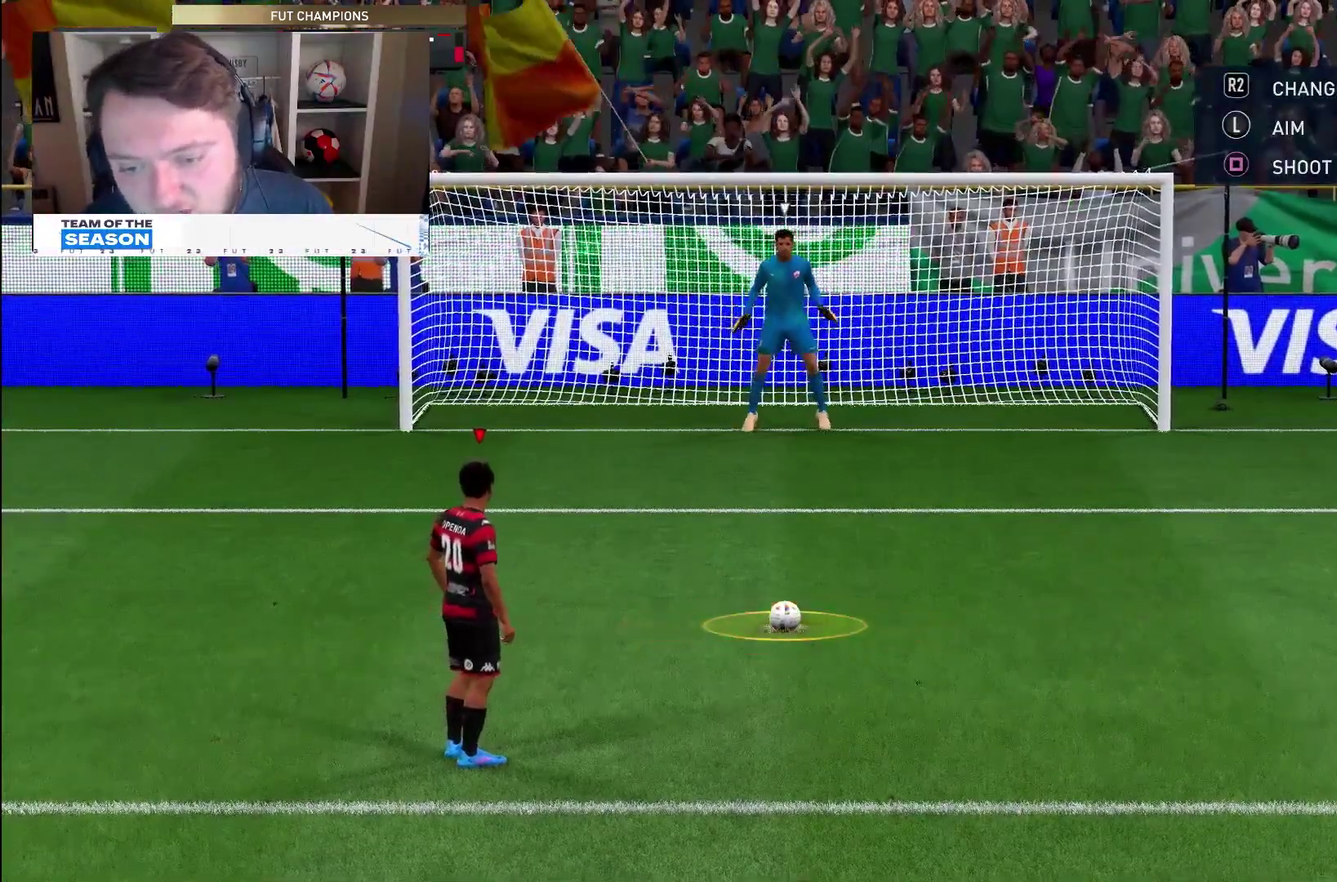
{"dt_ms": 500, "buttons": ["SQUARE"], "right_stick": "center", "events": [[500, "SQUARE", "down"]]}
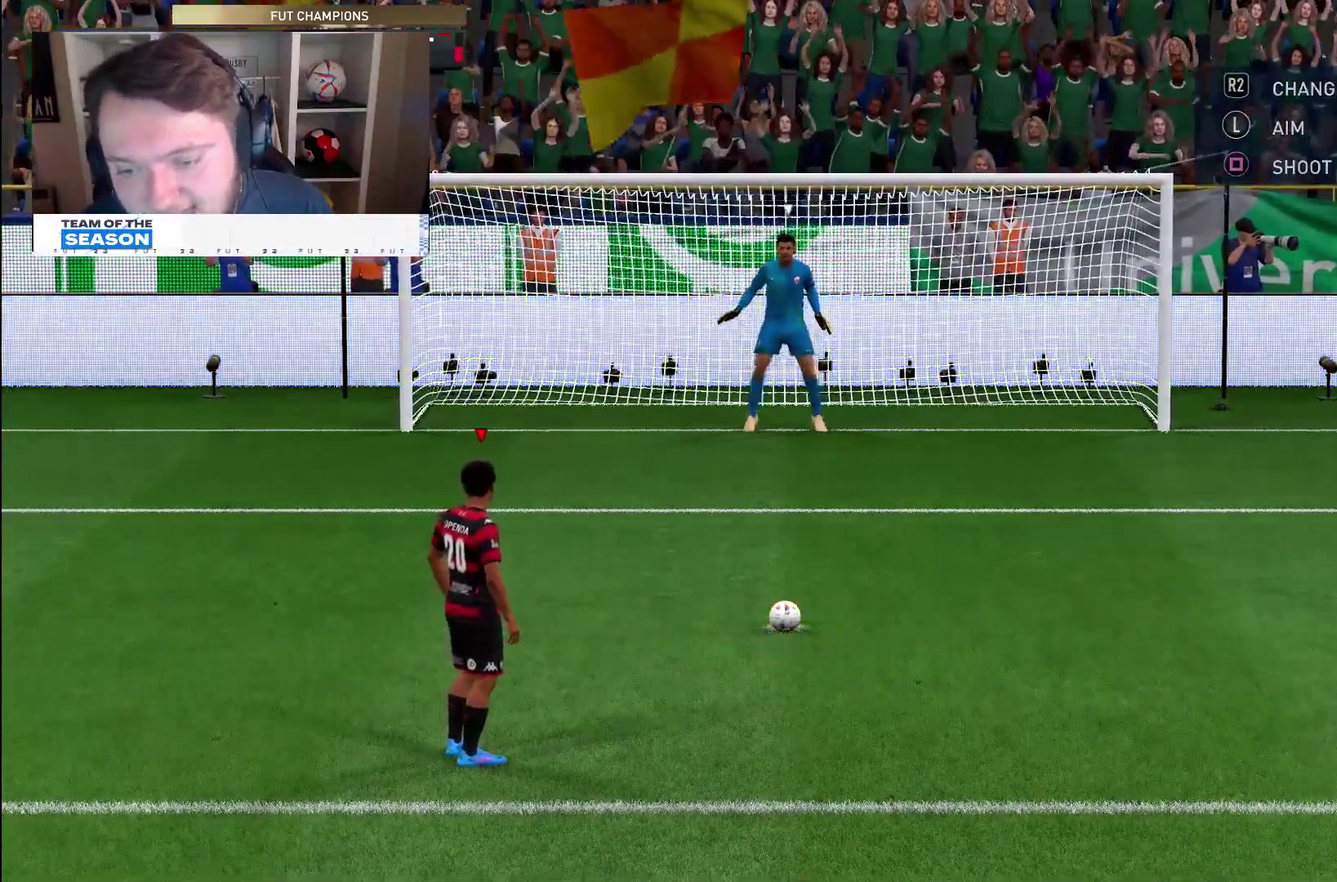
{"dt_ms": 400, "buttons": ["SQUARE"], "right_stick": "center", "events": []}
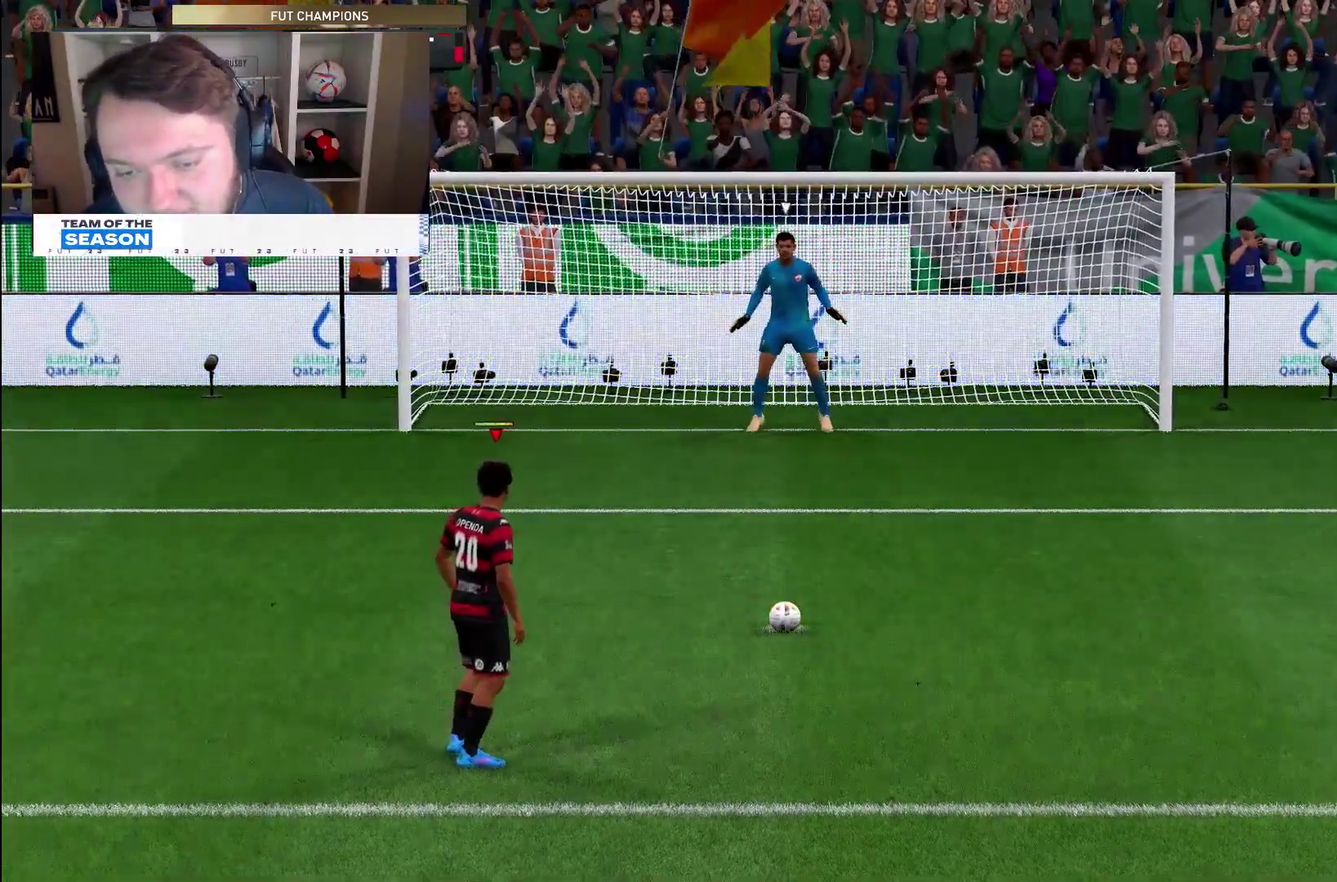
{"dt_ms": 800, "buttons": [], "right_stick": "center", "events": [[67, "SQUARE", "up"]]}
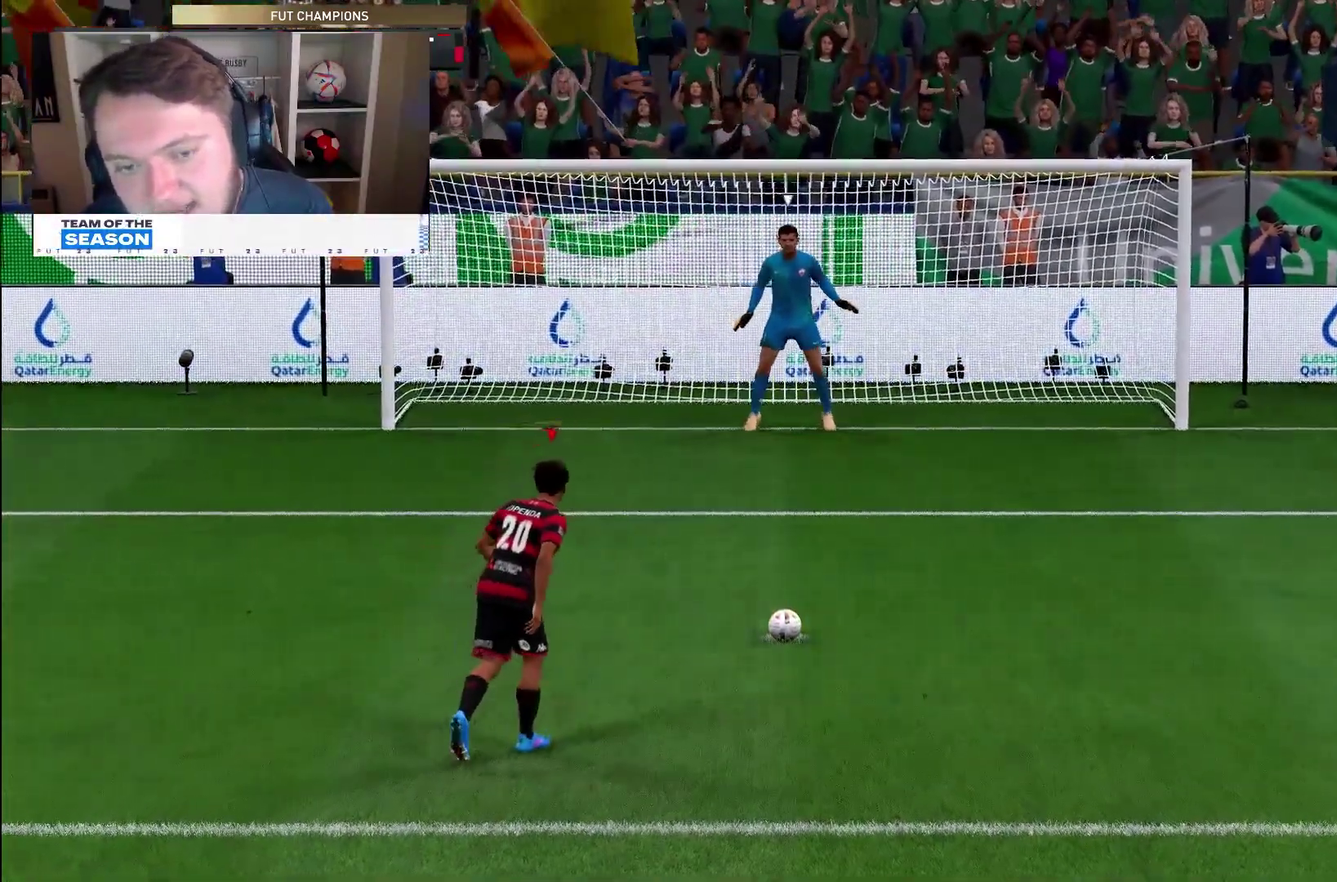
{"dt_ms": 300, "buttons": [], "right_stick": "center", "events": []}